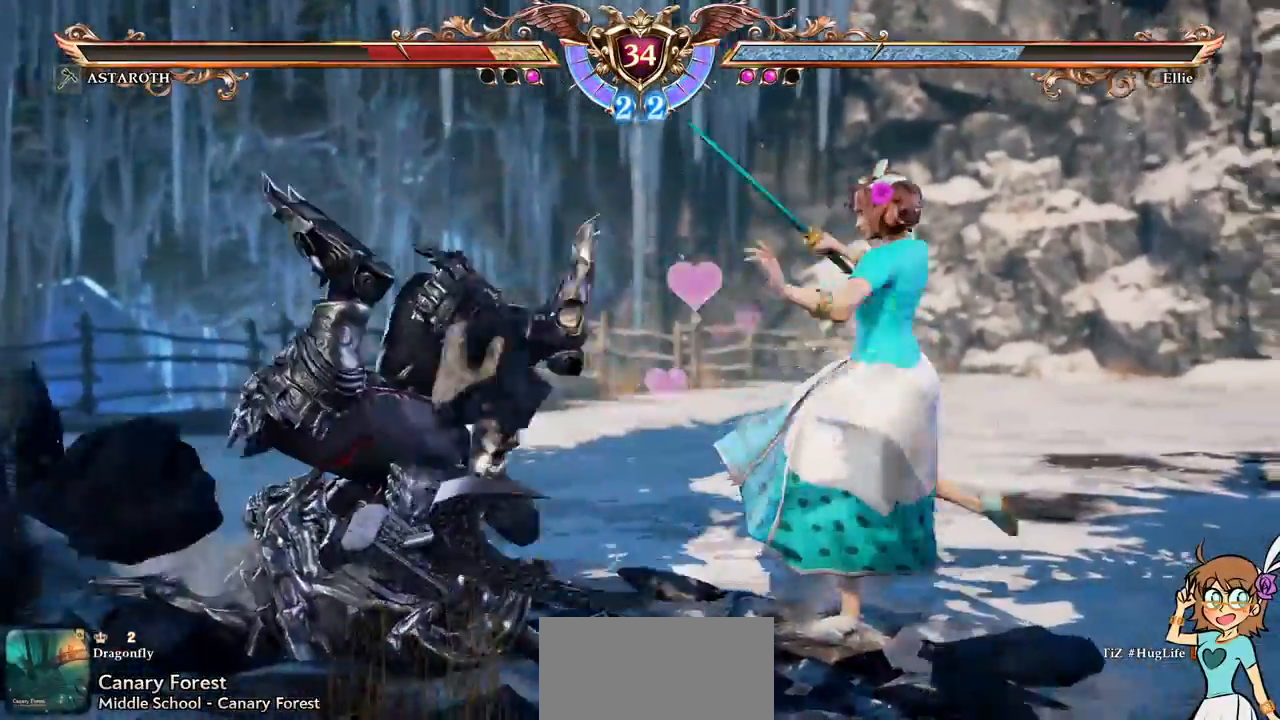
Gameplay with a controller (Xbox layout); each line is a JSON object with the inputs held at the frame after it (dt_ms = milliseconds from this image to that frame). "events" lists button and stick changes between this image and that frame as [ms after this image, input, new state], when the widget could be followed in between. Not read: L2 L3 R3 SELECT START.
{"dt_ms": 500, "buttons": ["DPAD_DOWN"], "events": [[50, "DPAD_LEFT", "up"], [50, "Y", "up"], [117, "DPAD_DOWN", "down"]]}
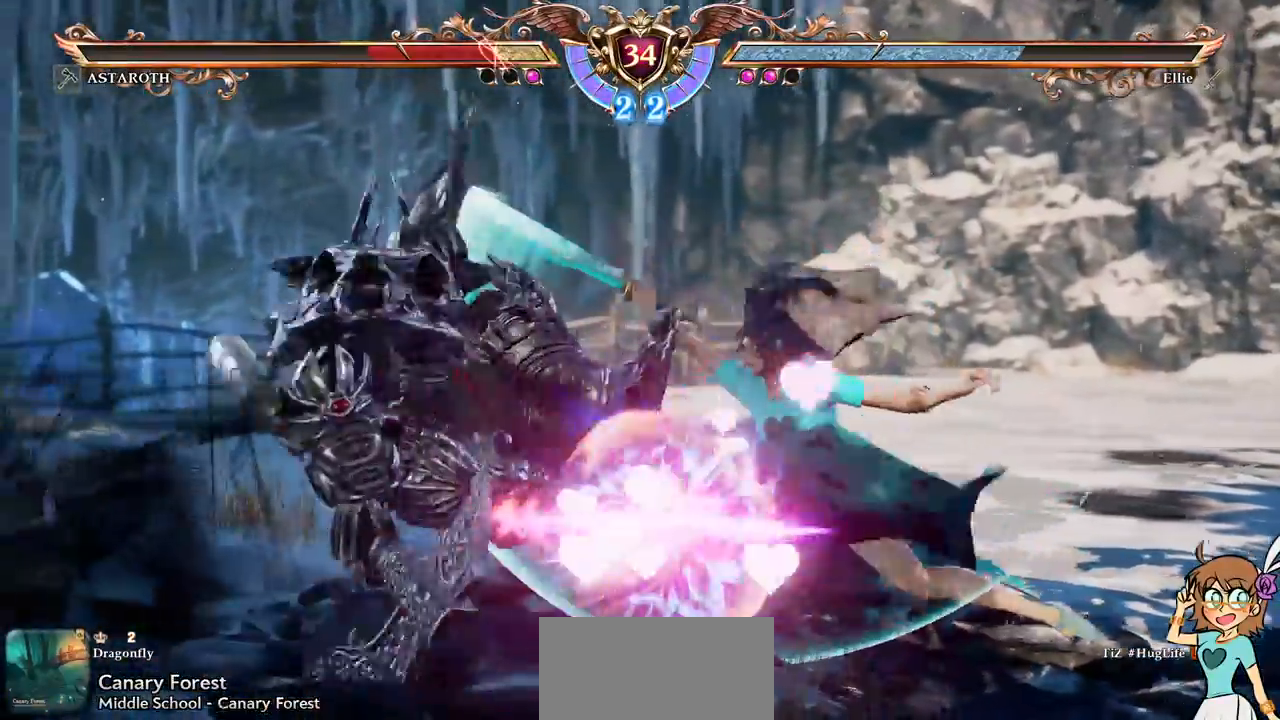
{"dt_ms": 500, "buttons": ["X"], "events": [[333, "DPAD_DOWN", "up"], [383, "X", "down"]]}
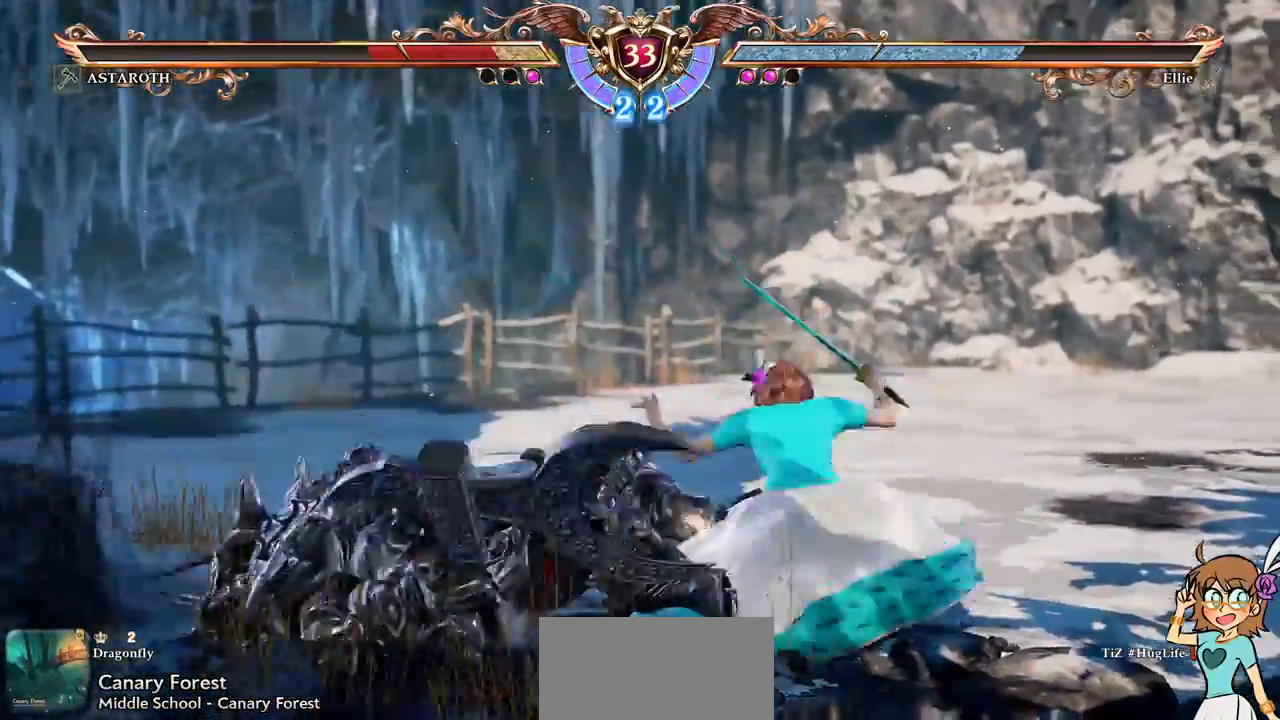
{"dt_ms": 500, "buttons": [], "events": [[17, "X", "up"], [67, "X", "down"], [333, "X", "up"]]}
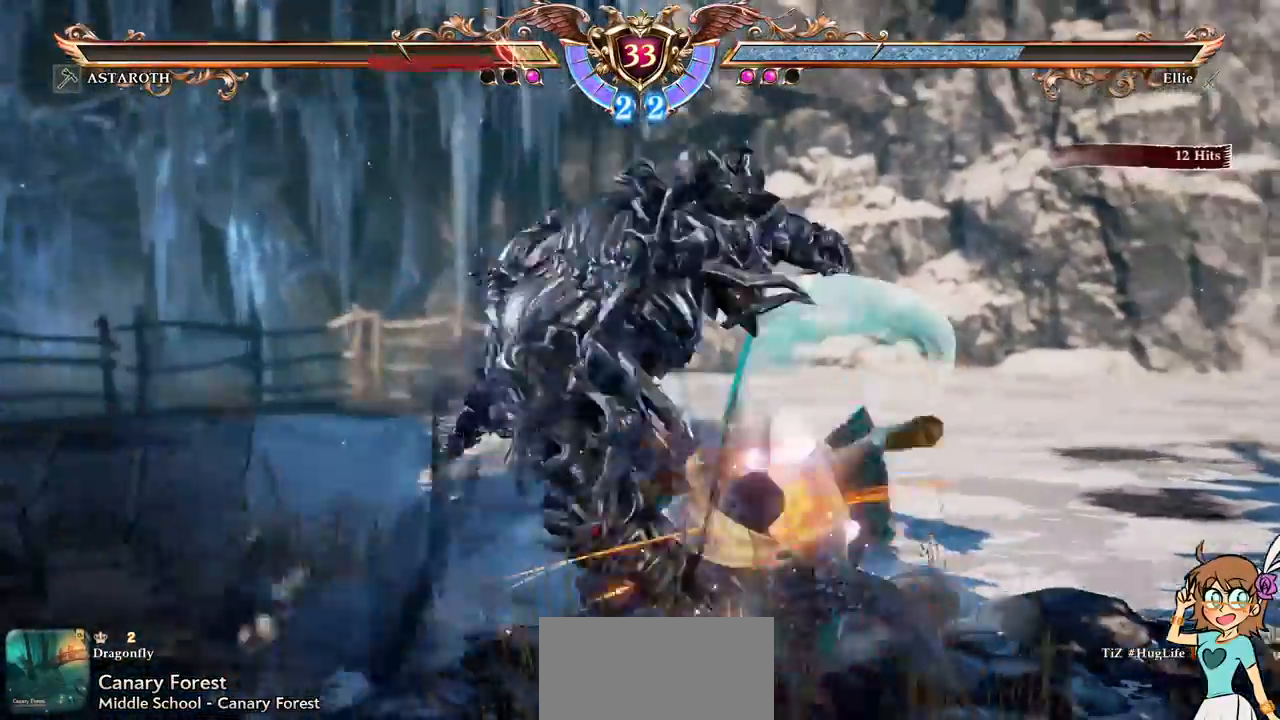
{"dt_ms": 500, "buttons": [], "events": []}
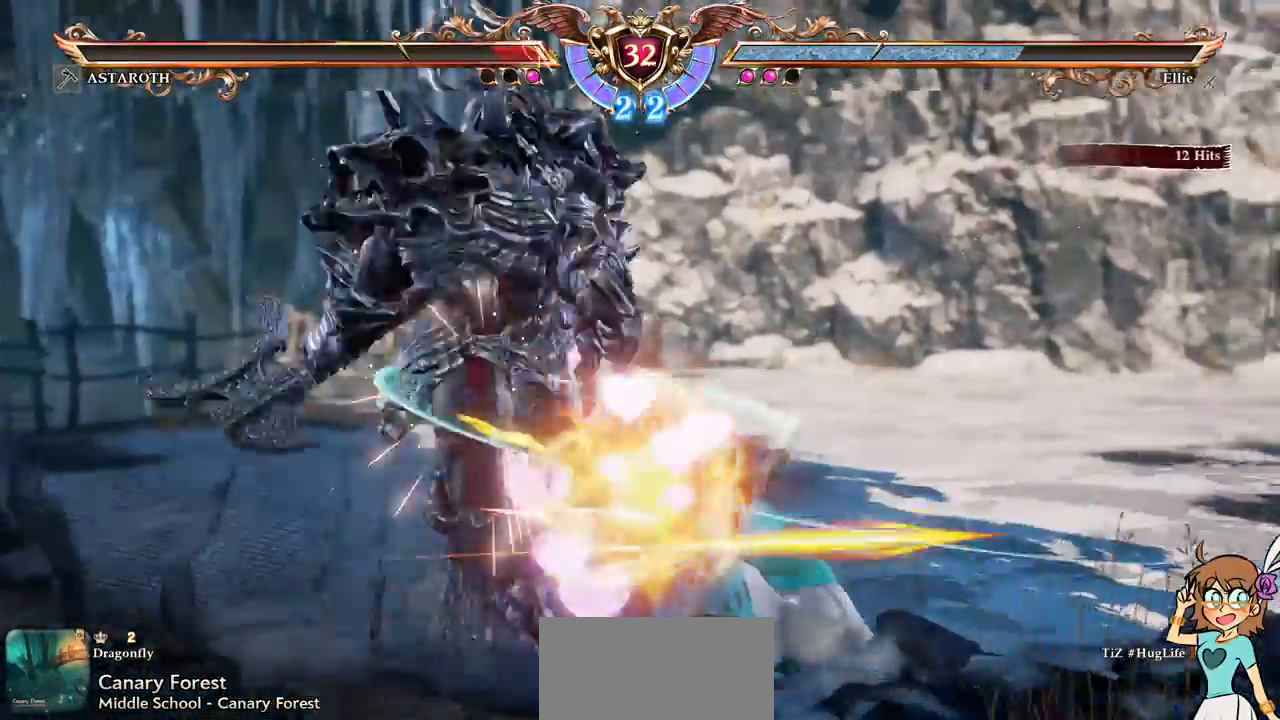
{"dt_ms": 500, "buttons": ["B"], "events": [[383, "B", "down"]]}
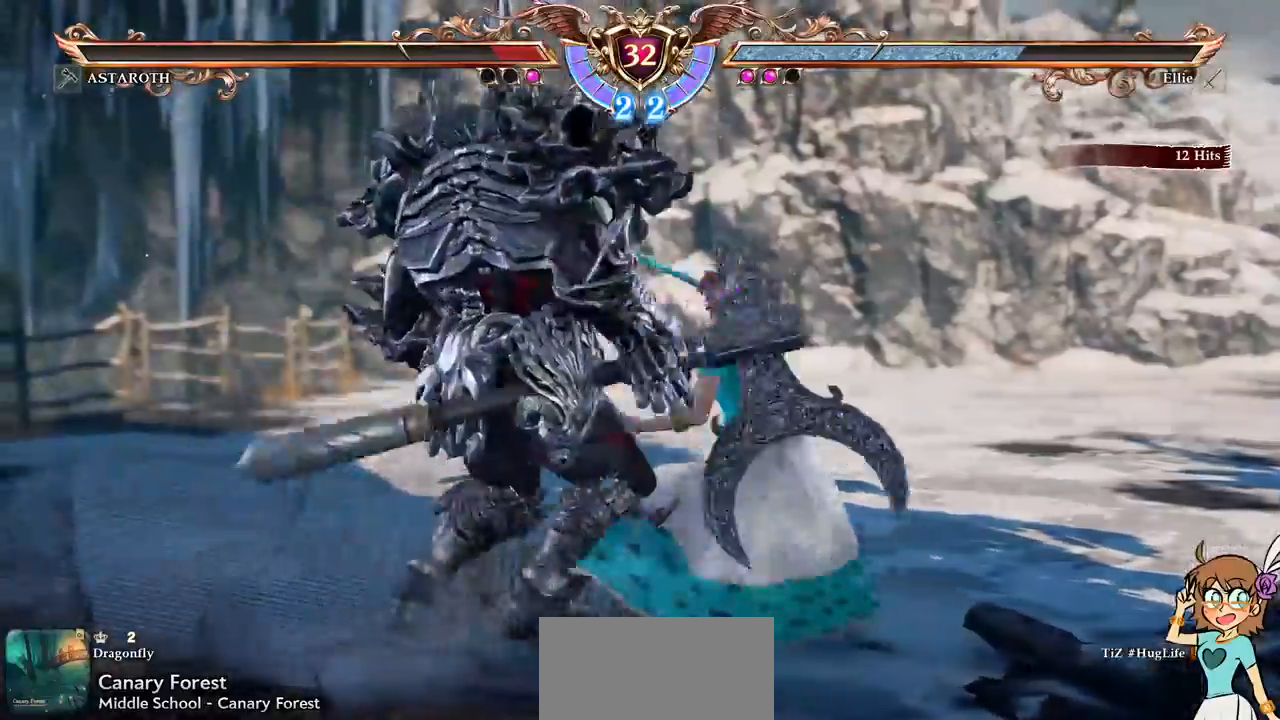
{"dt_ms": 500, "buttons": [], "events": [[17, "B", "up"]]}
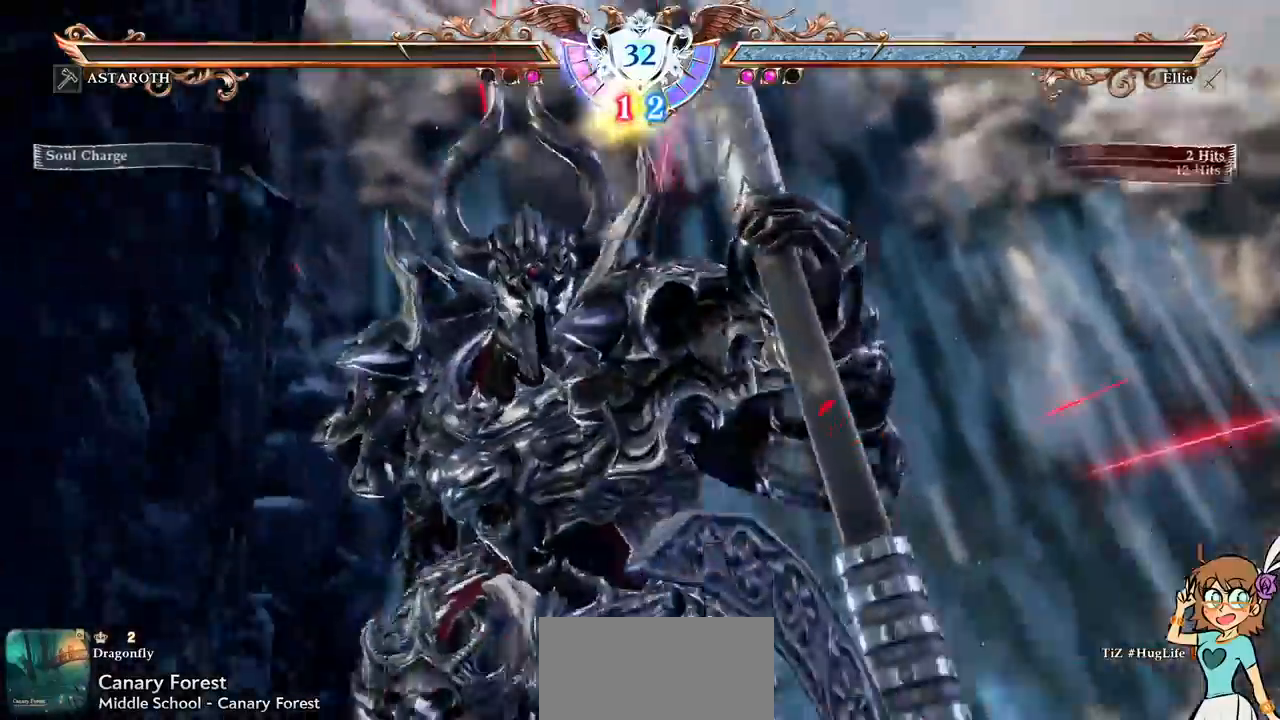
{"dt_ms": 1000, "buttons": []}
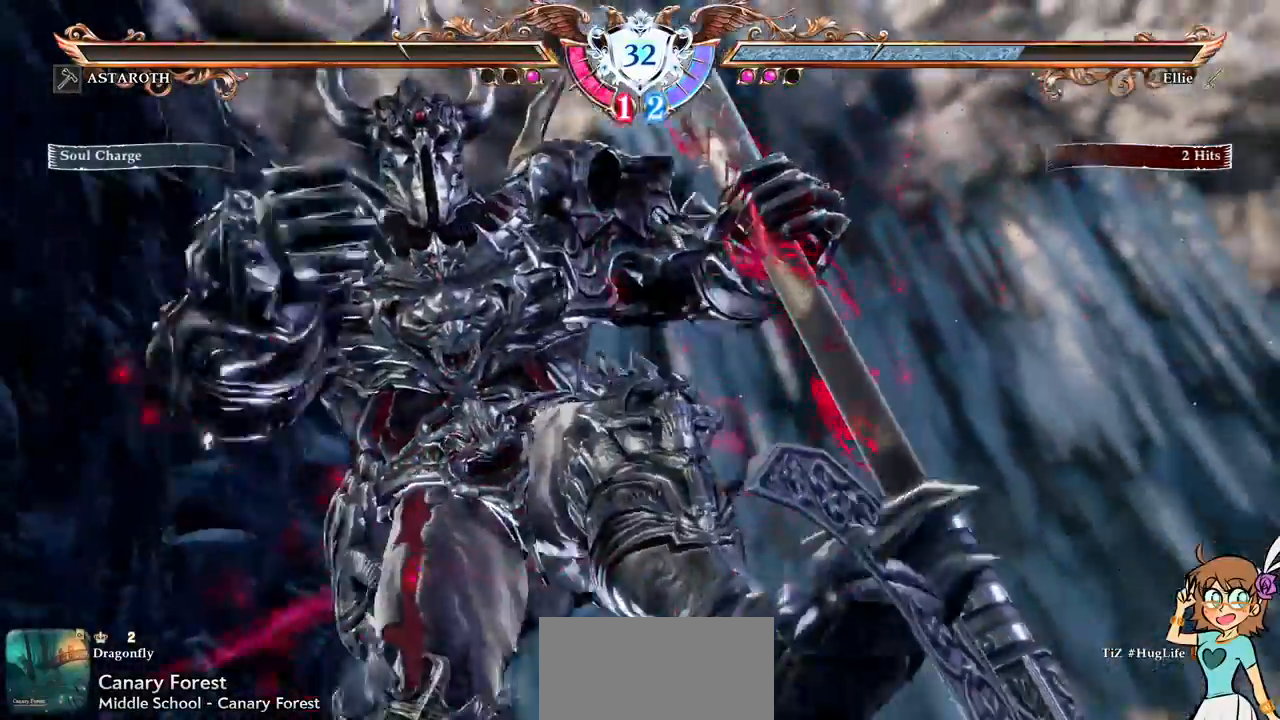
{"dt_ms": 500, "buttons": ["A"], "events": [[67, "A", "down"]]}
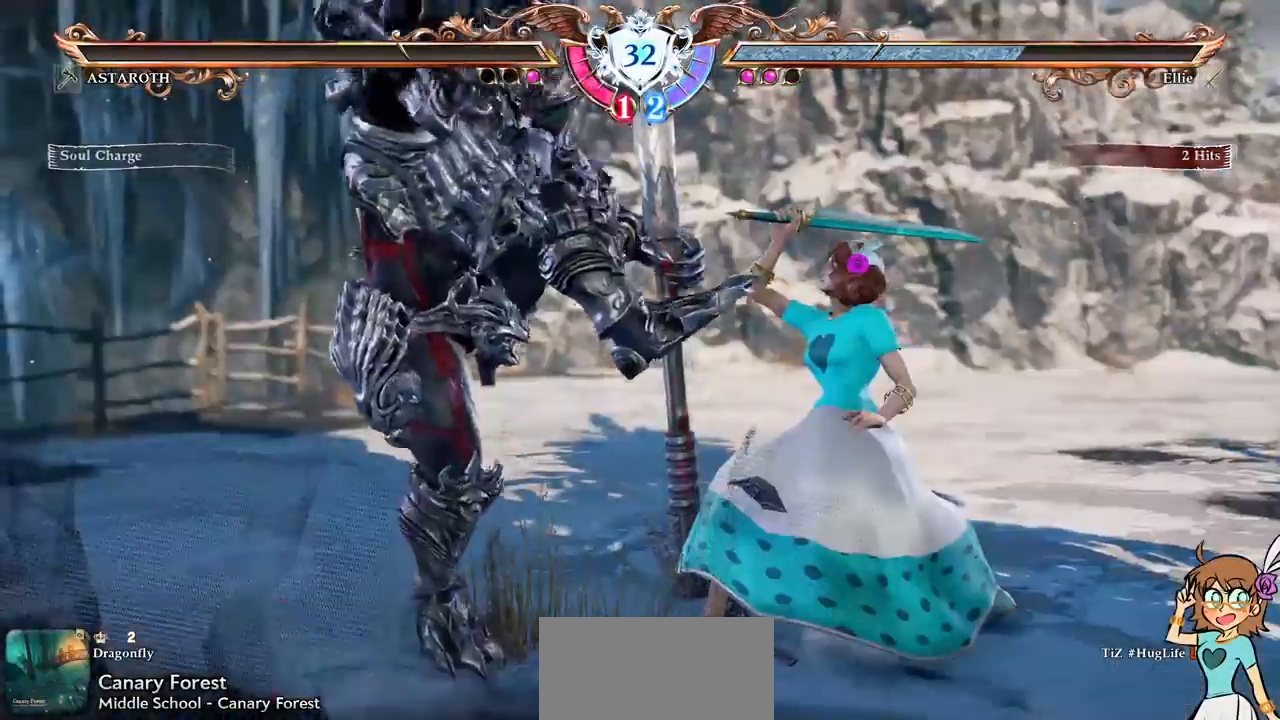
{"dt_ms": 500, "buttons": ["A"]}
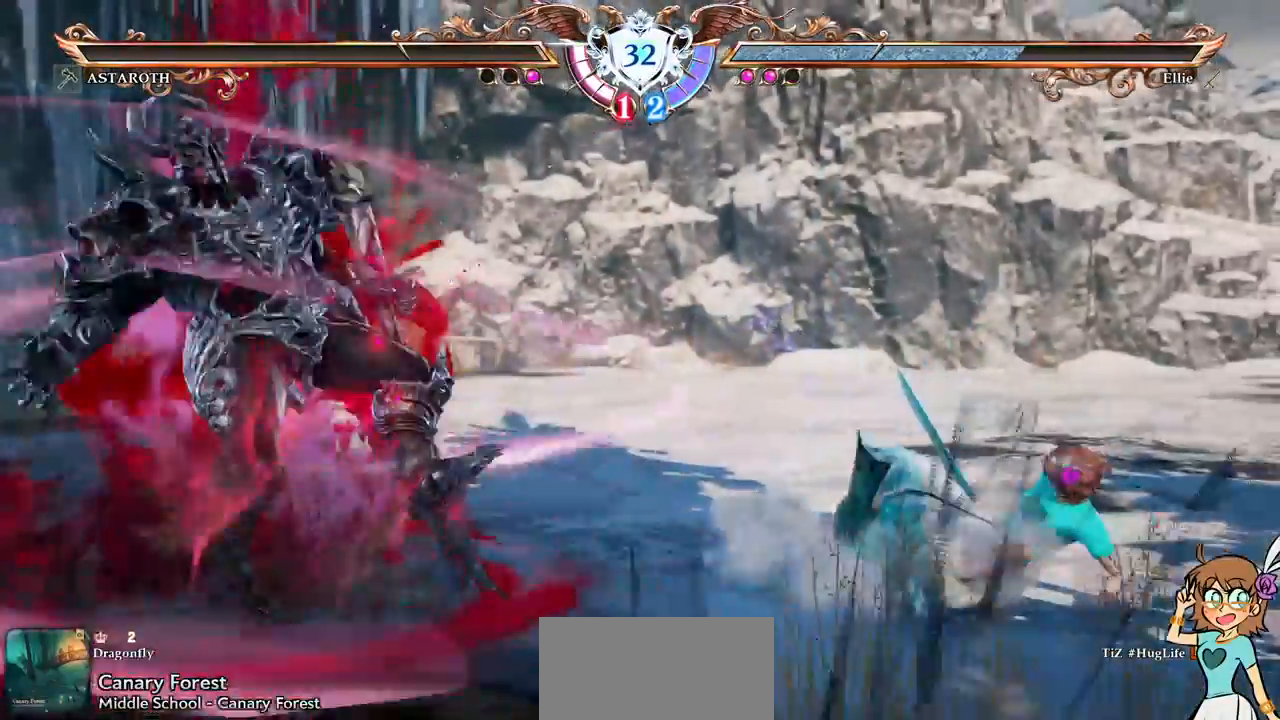
{"dt_ms": 500, "buttons": ["DPAD_RIGHT"], "events": [[50, "A", "up"], [383, "DPAD_RIGHT", "down"]]}
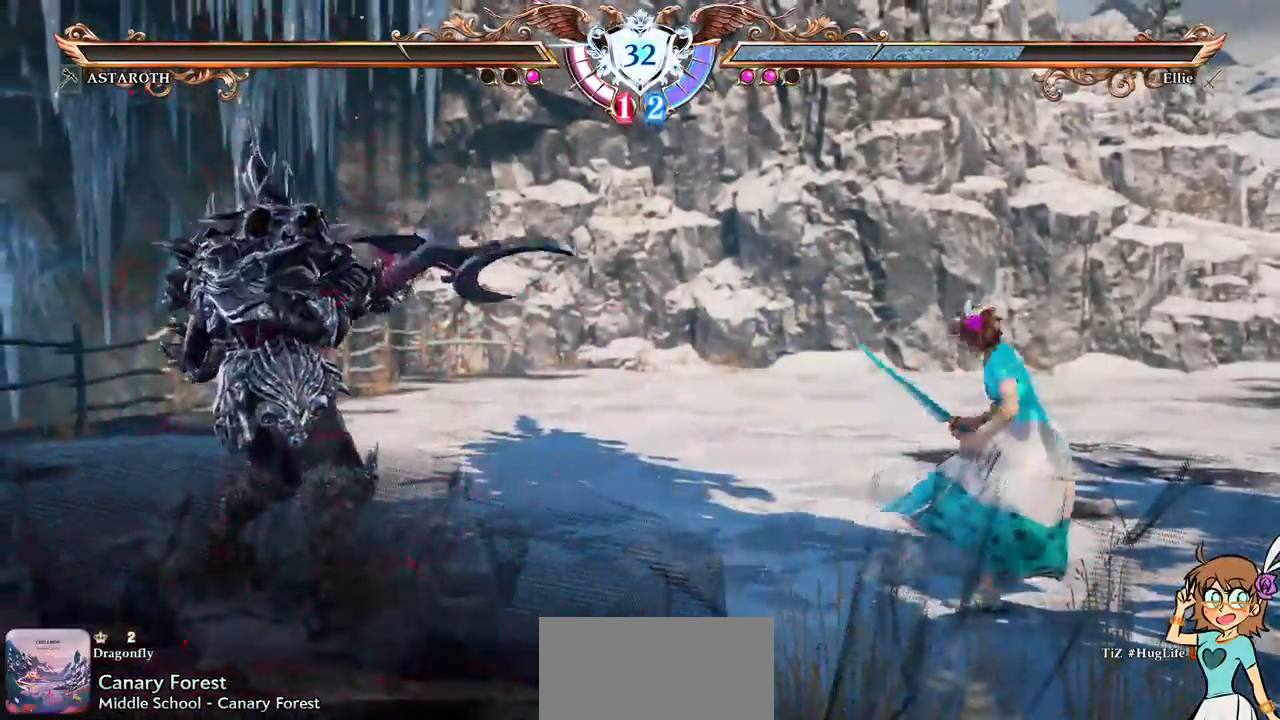
{"dt_ms": 500, "buttons": [], "events": [[100, "R1", "down"], [217, "A", "down"], [217, "DPAD_RIGHT", "up"], [250, "R1", "up"], [333, "A", "up"]]}
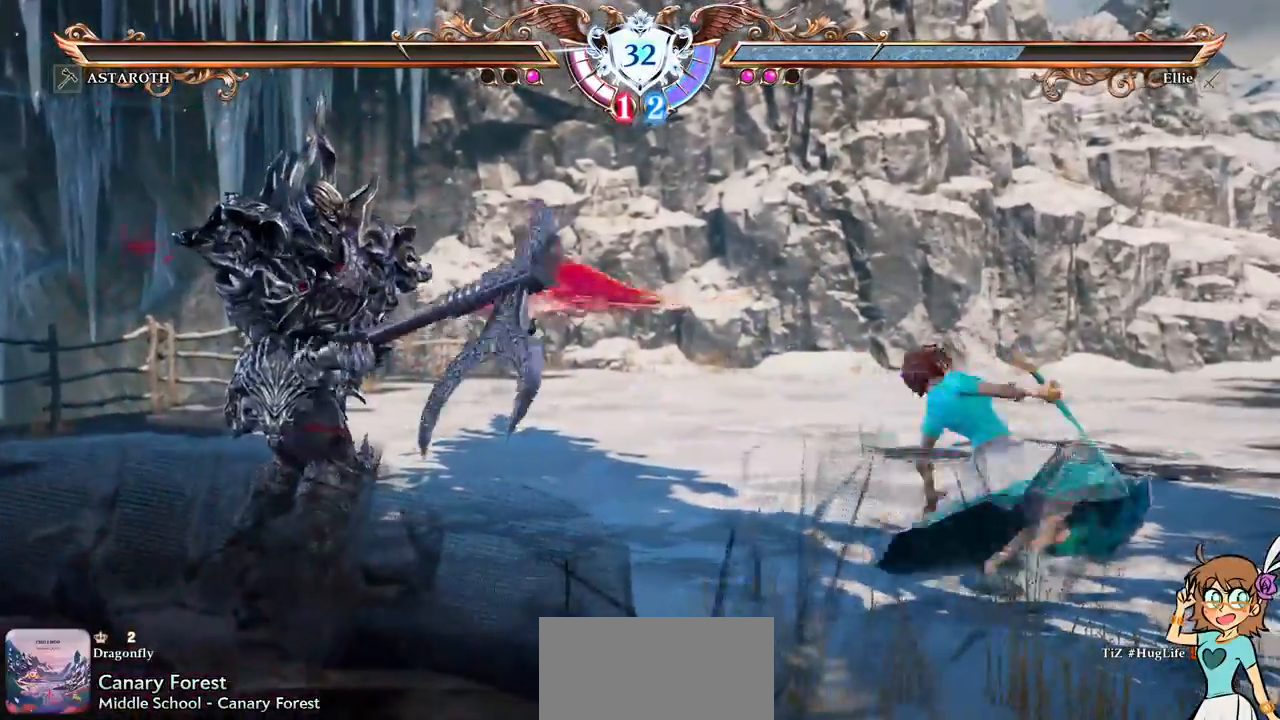
{"dt_ms": 500, "buttons": [], "events": []}
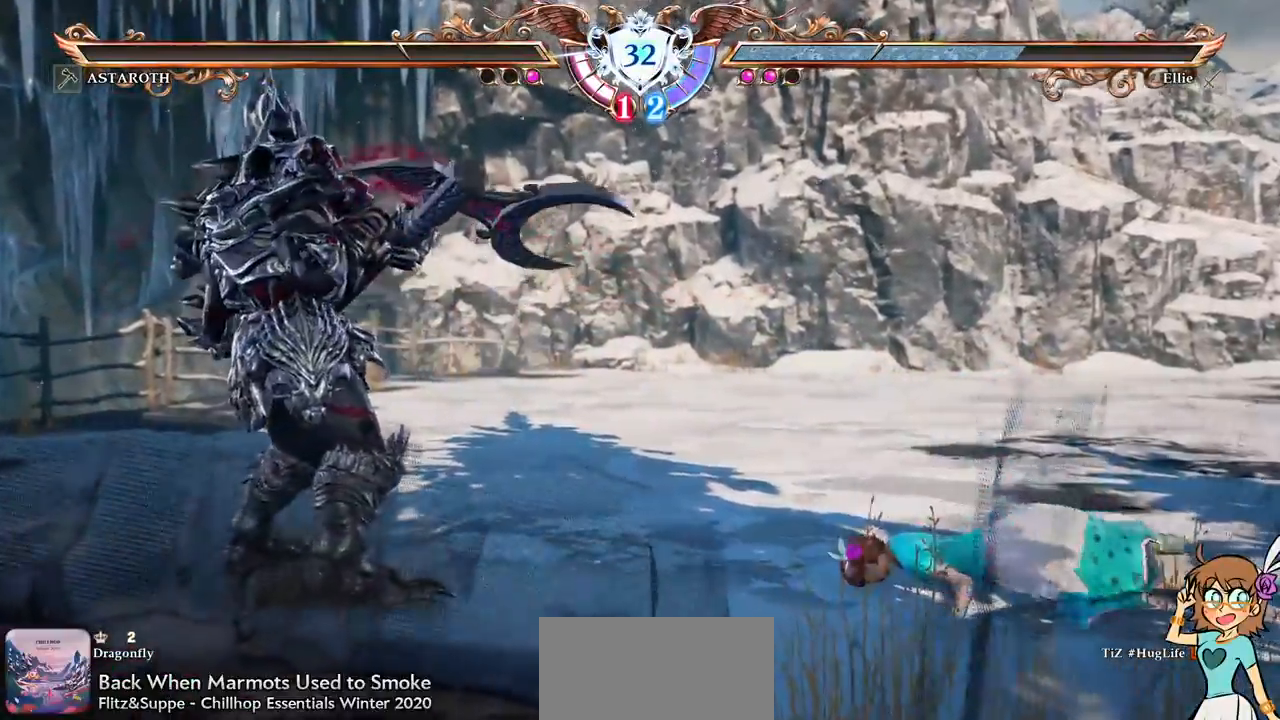
{"dt_ms": 500, "buttons": [], "events": [[50, "DPAD_UP", "down"], [217, "DPAD_UP", "up"]]}